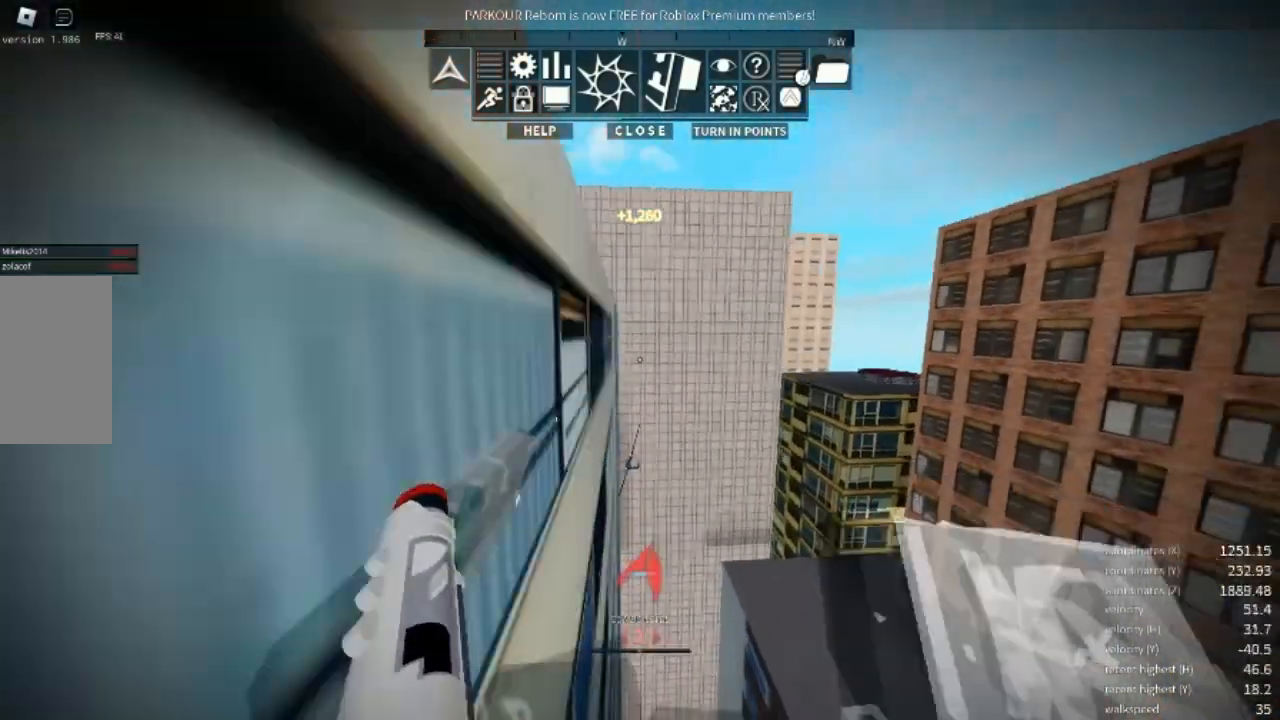
Gameplay with keyboard and mouse; each line is a JSON object with the keys and mouse buttons held at the frame after it. "events" lists presses ("down") and releases ("up") of "a", "c", "d", "e", "r", "s", "shift", "space", "w" and "mouse_right" between this image and that frame as [ms after this image, input, new state], when the widget could be followed in between. "mouse_right" = the "right" button of the "mouse" list. No other keys are recorded. Mouse movement is not recorded.
{"keys": ["space", "w"], "mouse": [], "events": [[33, "e", "up"], [67, "space", "up"], [133, "space", "down"], [167, "space", "up"], [333, "space", "down"], [367, "space", "up"], [467, "space", "down"]]}
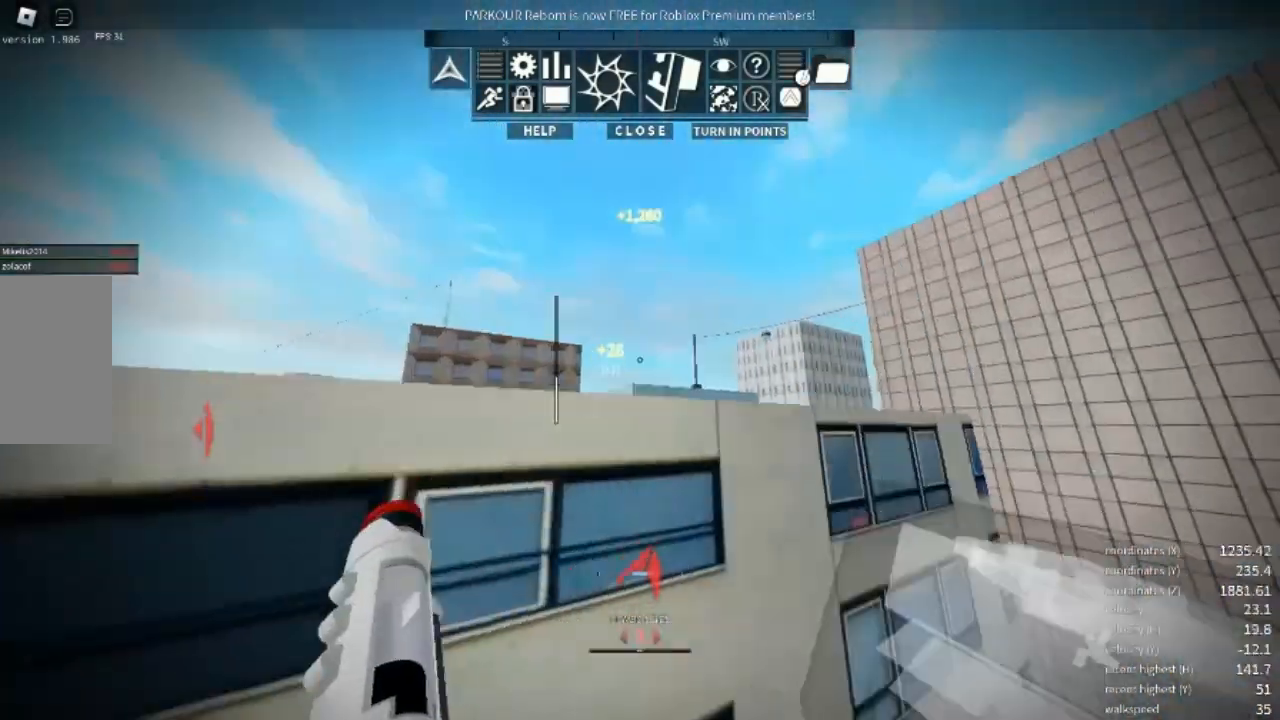
{"keys": ["w"], "mouse": [], "events": [[67, "space", "up"], [233, "space", "down"], [267, "space", "up"], [367, "space", "down"], [433, "space", "up"]]}
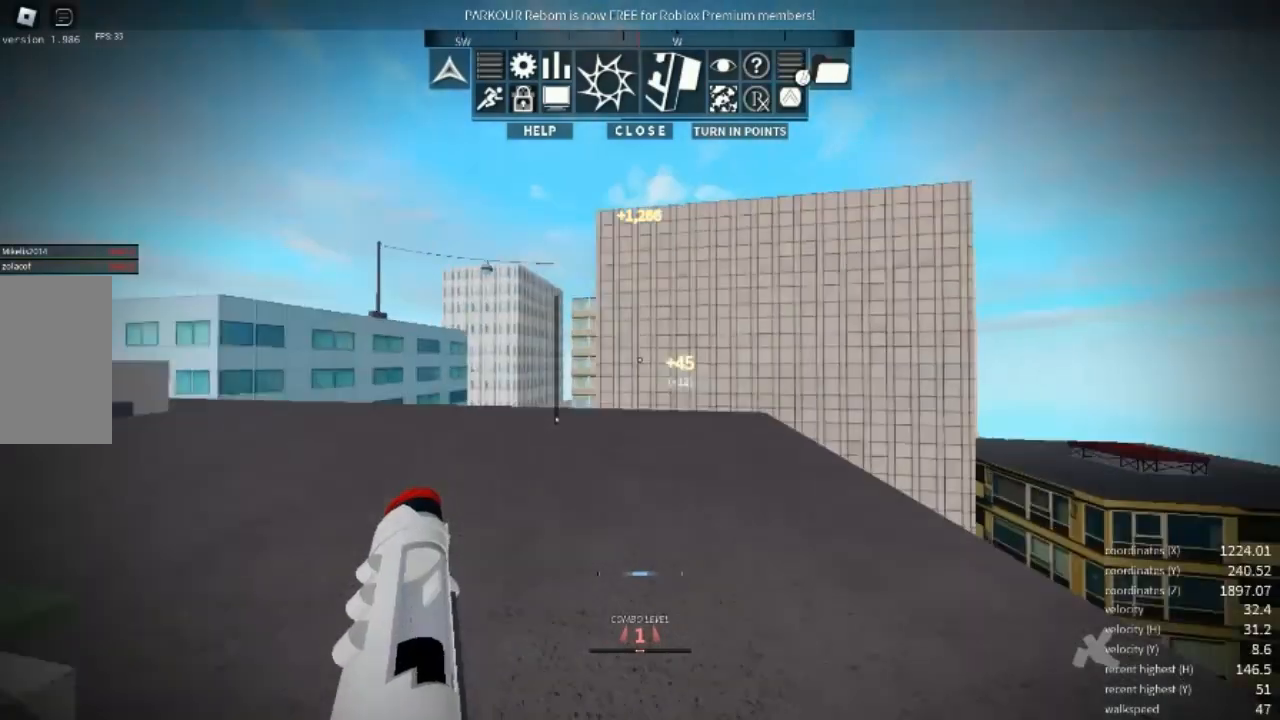
{"keys": ["d", "s"], "mouse": [], "events": [[100, "w", "up"], [167, "s", "down"], [367, "d", "down"]]}
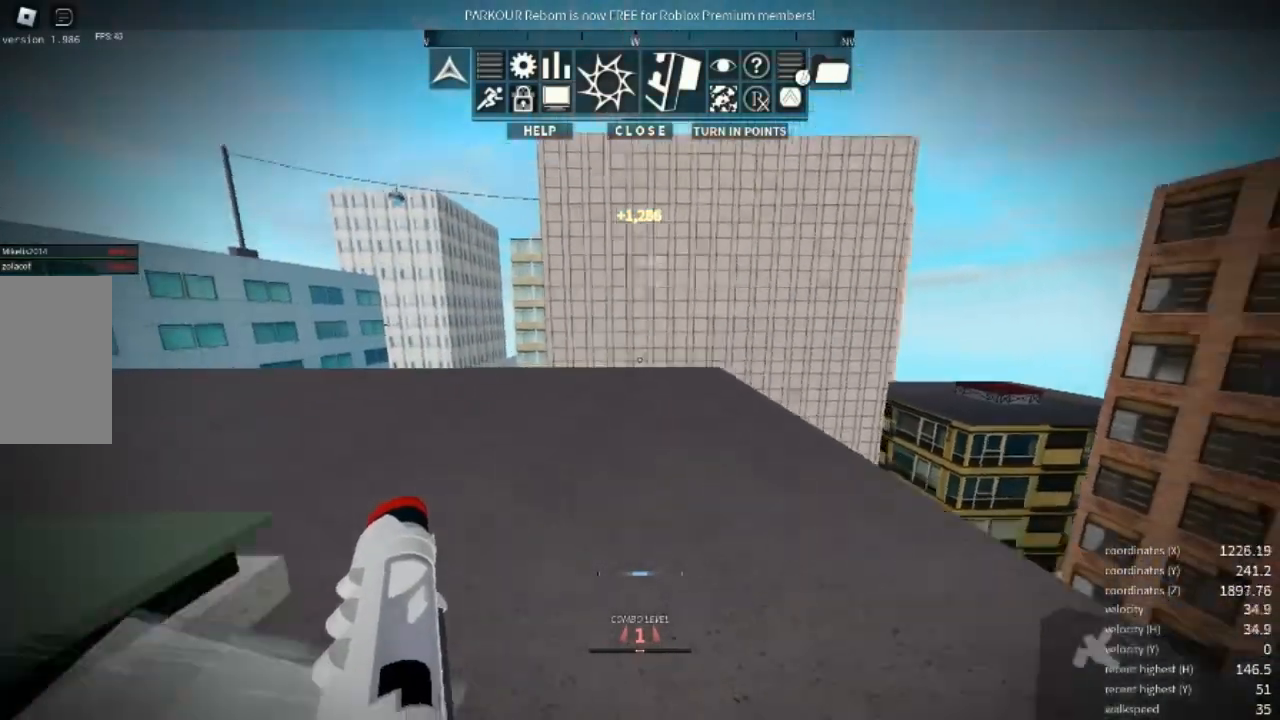
{"keys": ["d", "s", "space"], "mouse": [], "events": [[200, "d", "up"], [367, "space", "down"], [433, "d", "down"]]}
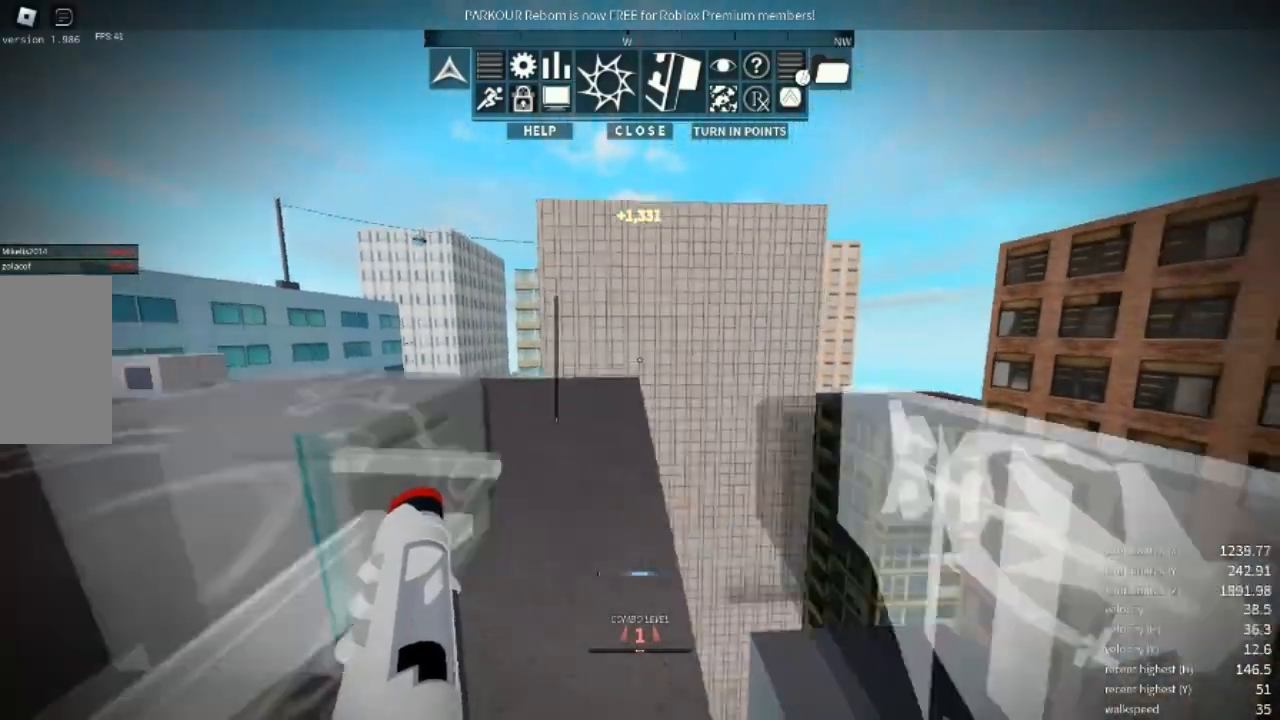
{"keys": ["a", "w"], "mouse": [], "events": [[100, "d", "up"], [100, "space", "up"], [300, "s", "up"], [400, "a", "down"], [467, "w", "down"]]}
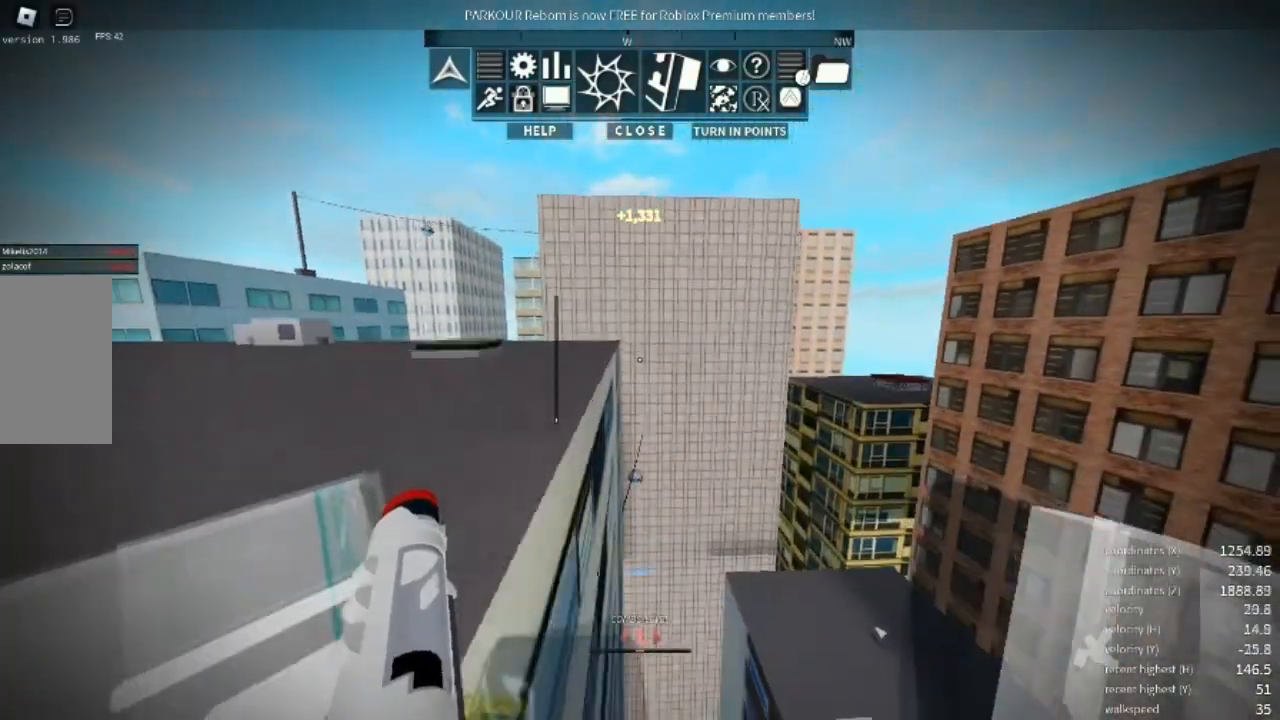
{"keys": ["w"], "mouse": [], "events": [[100, "a", "up"], [167, "e", "down"], [267, "e", "up"], [267, "space", "down"], [300, "space", "up"], [367, "space", "down"], [433, "space", "up"]]}
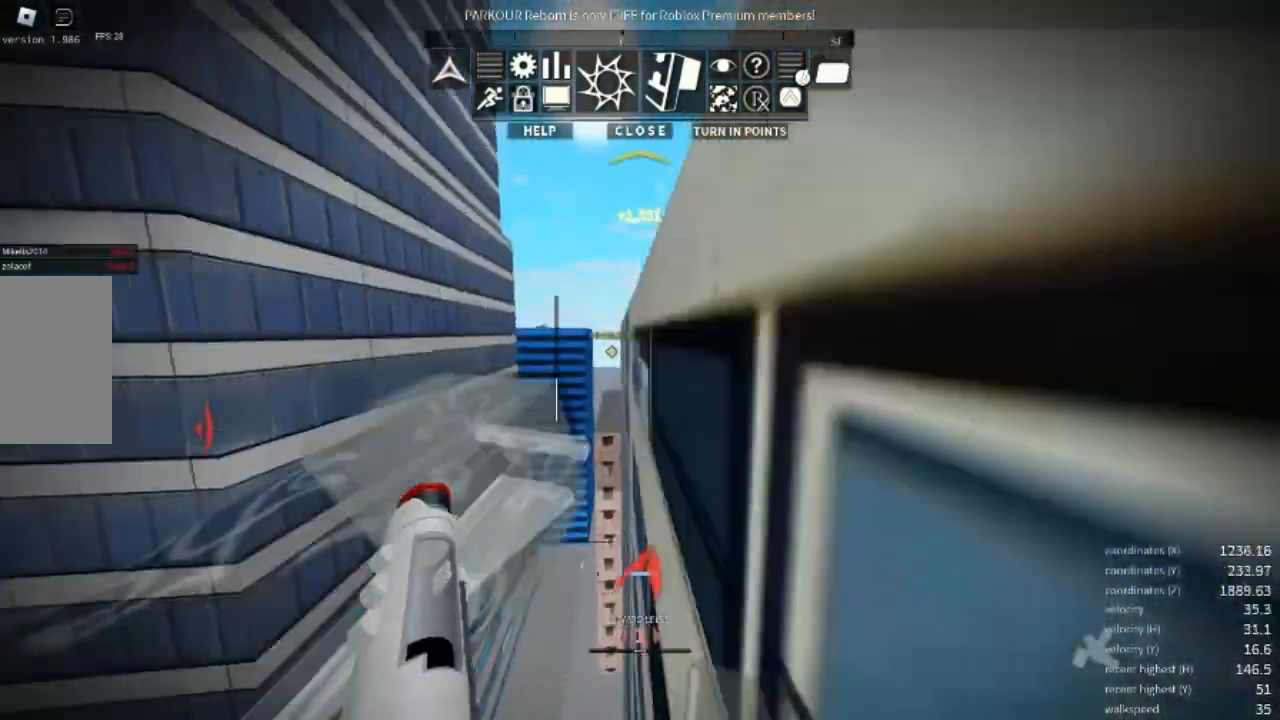
{"keys": ["w"], "mouse": [], "events": [[100, "space", "down"], [133, "space", "up"], [233, "space", "down"], [400, "space", "up"]]}
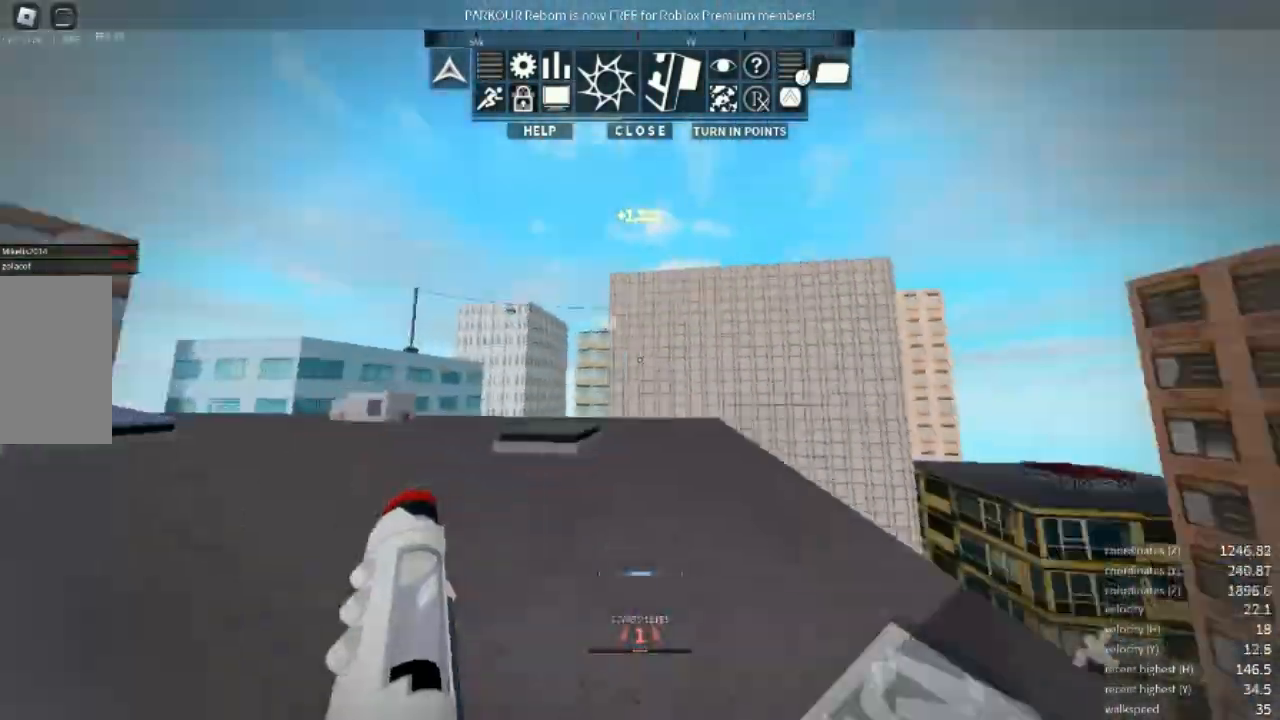
{"keys": ["d", "space", "w"], "mouse": [], "events": [[233, "d", "down"], [400, "space", "down"]]}
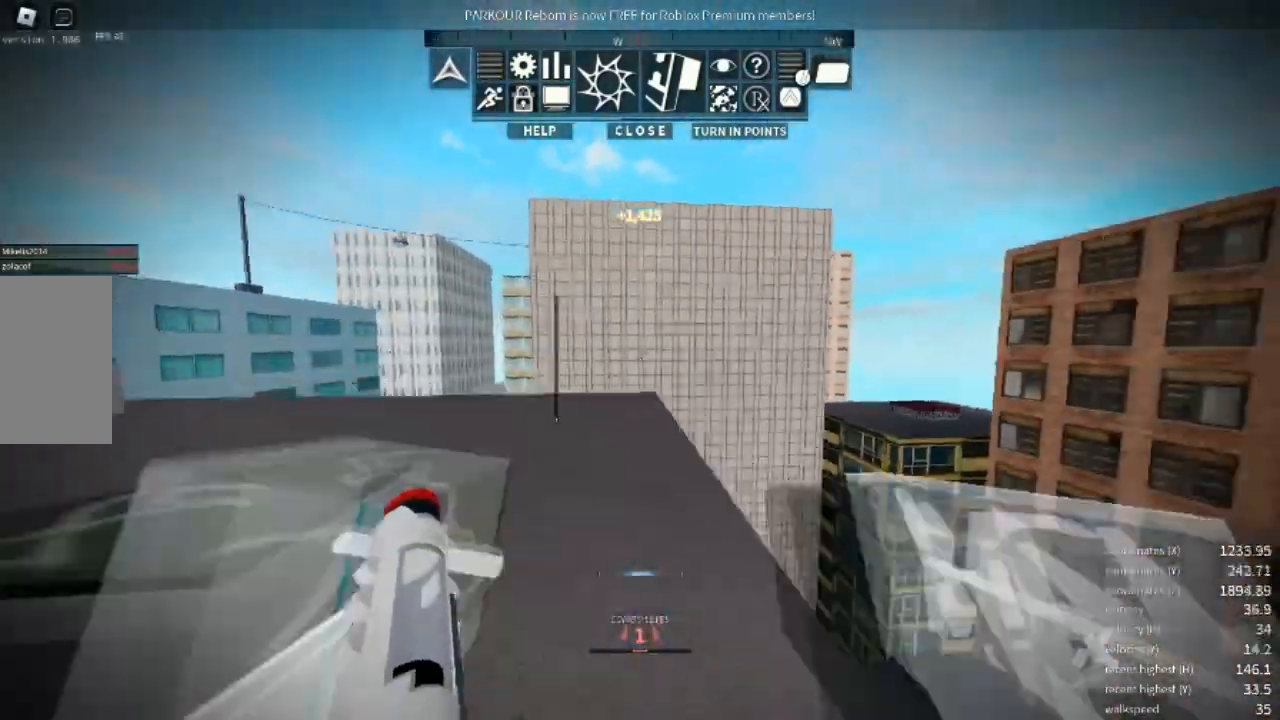
{"keys": ["w"], "mouse": [], "events": [[33, "d", "up"], [100, "space", "up"]]}
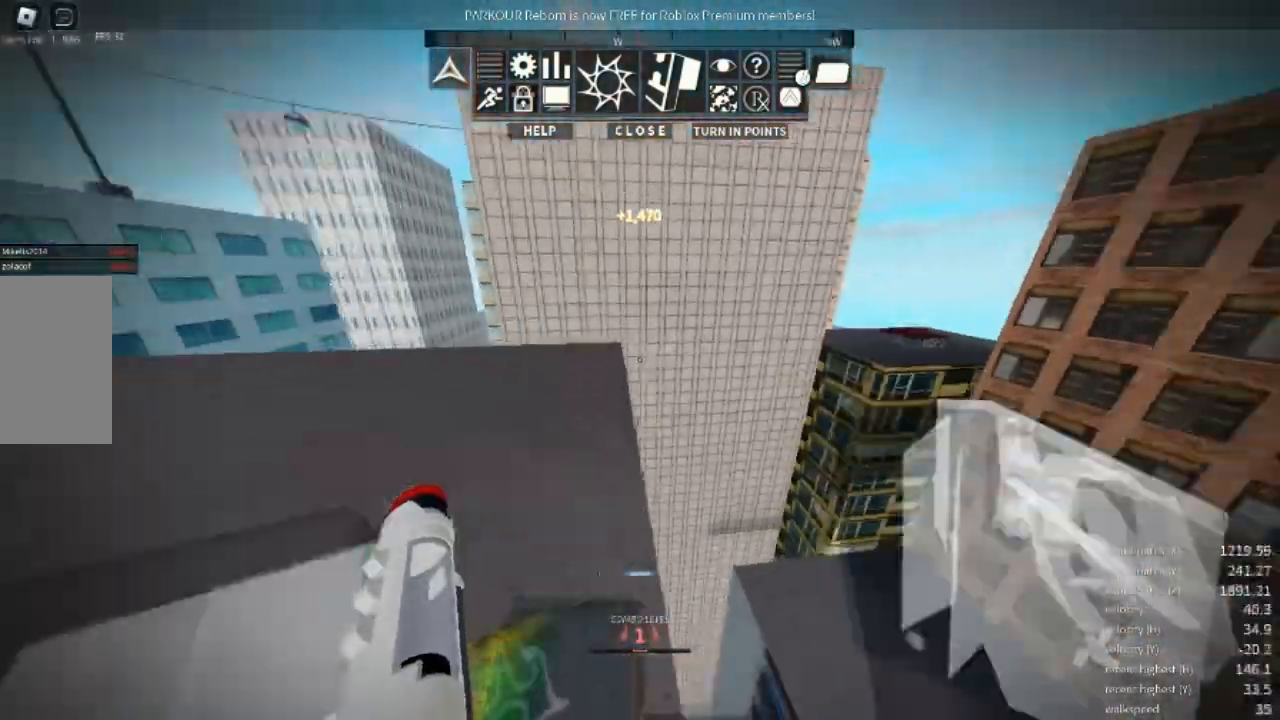
{"keys": [], "mouse": [], "events": [[200, "space", "down"], [267, "d", "down"], [300, "d", "up"], [300, "space", "up"], [333, "w", "up"]]}
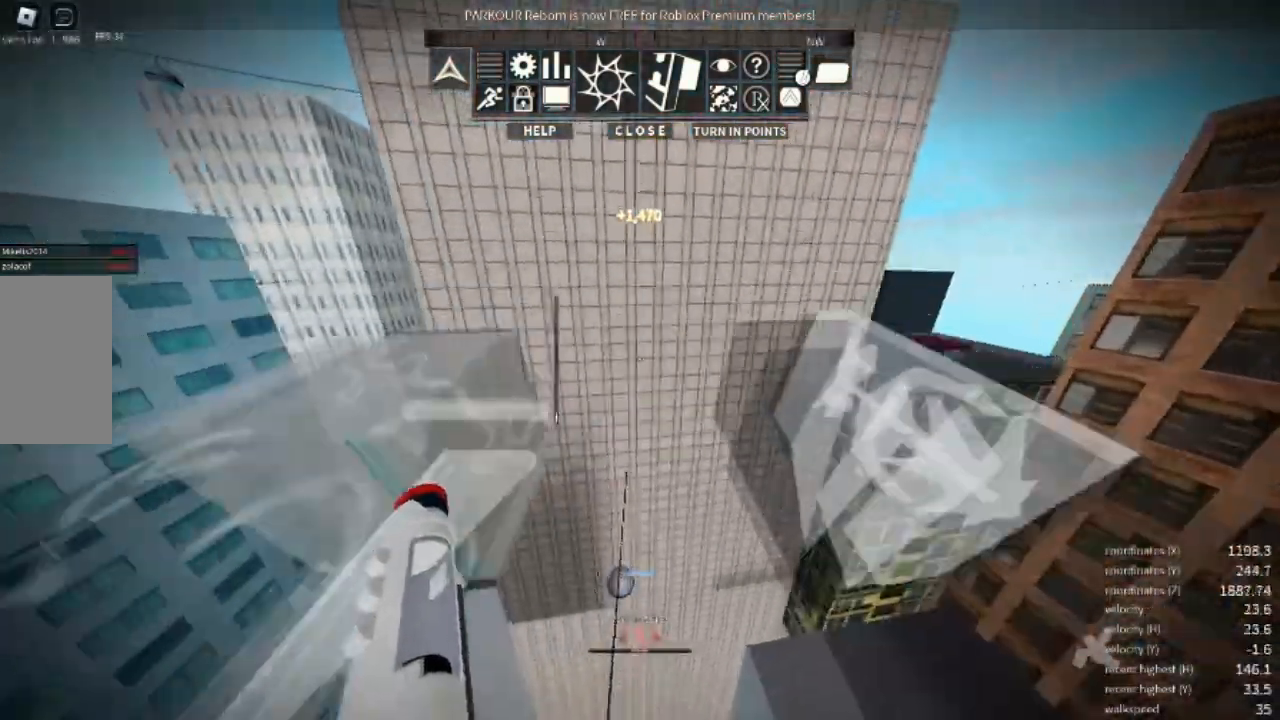
{"keys": ["s"], "mouse": [], "events": [[100, "s", "down"]]}
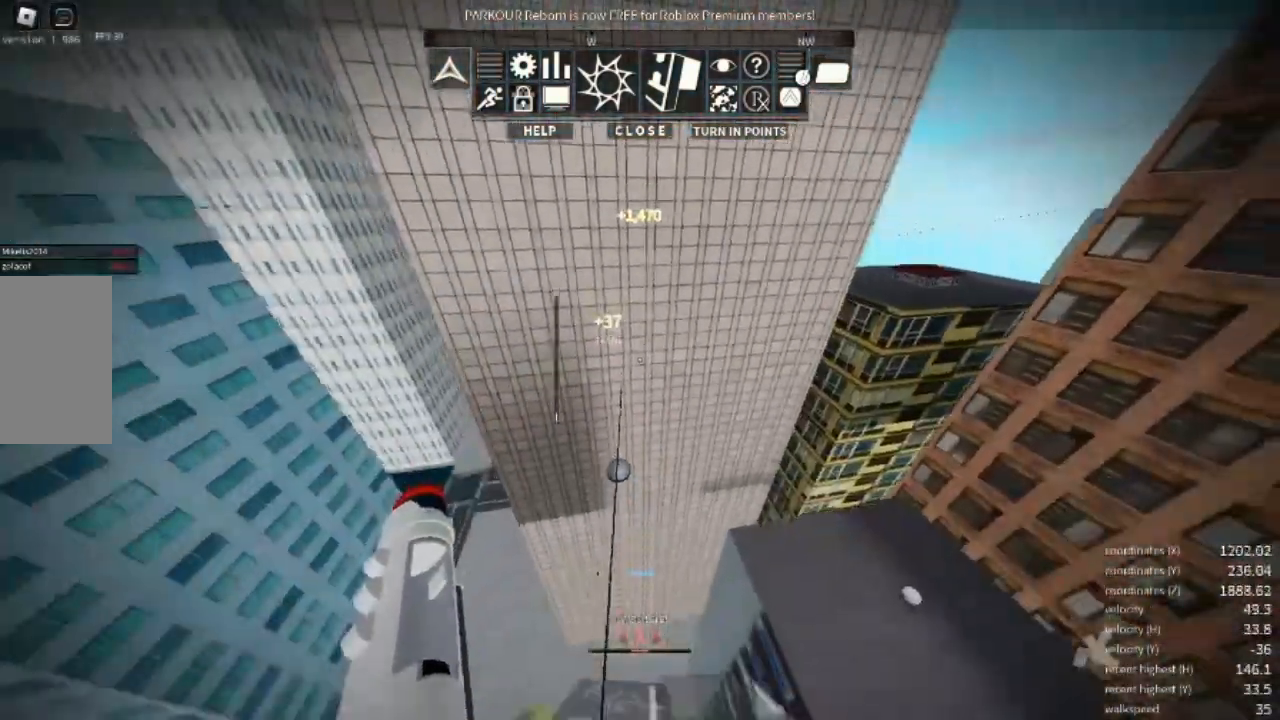
{"keys": ["w"], "mouse": [], "events": [[33, "s", "up"], [100, "w", "down"], [267, "e", "down"], [267, "space", "down"], [333, "e", "up"], [400, "space", "up"]]}
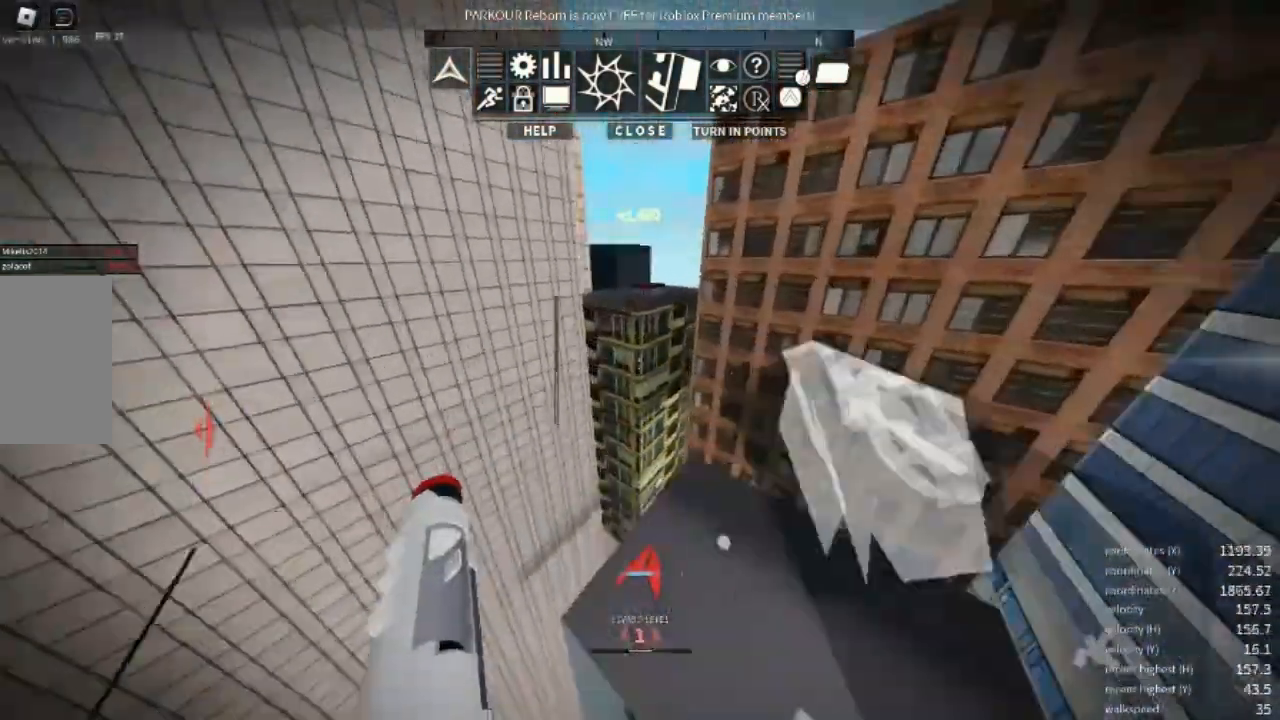
{"keys": ["r", "w"], "mouse": [], "events": [[233, "r", "down"], [400, "space", "down"], [500, "space", "up"]]}
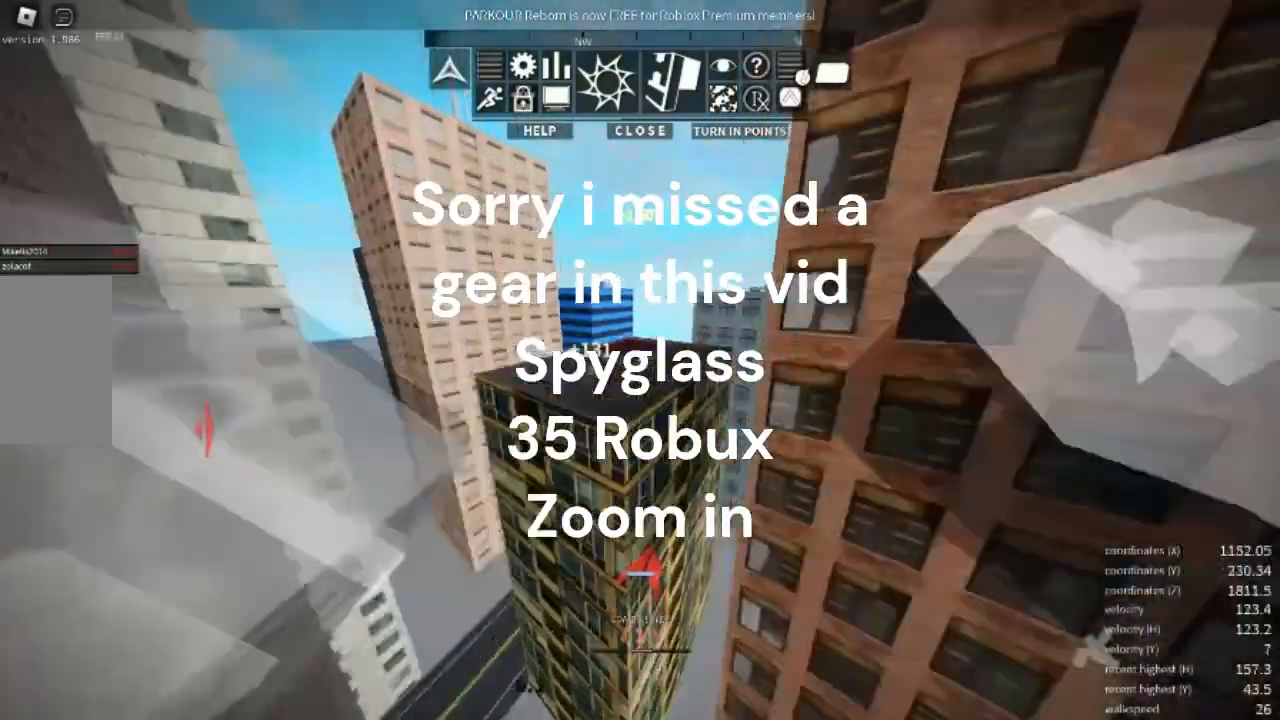
{"keys": ["w"], "mouse": [], "events": [[167, "r", "up"]]}
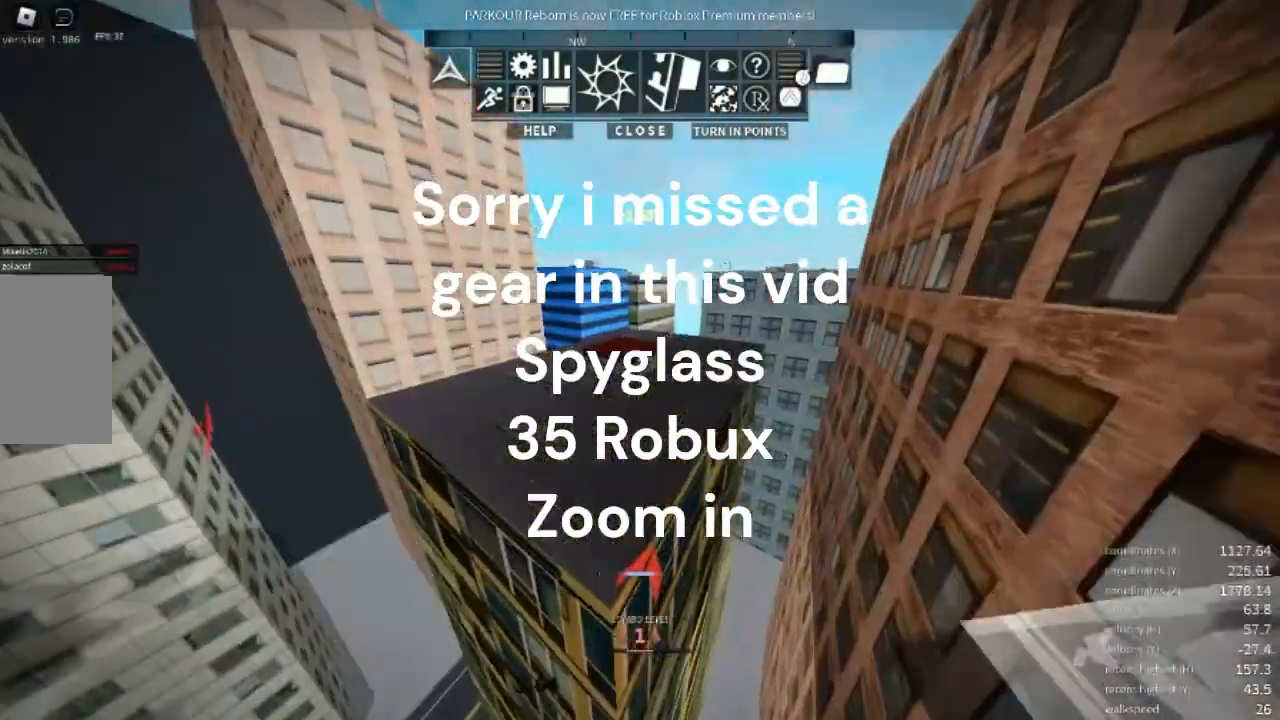
{"keys": ["shift", "w"], "mouse": [], "events": [[267, "a", "down"], [367, "shift", "down"], [433, "a", "up"]]}
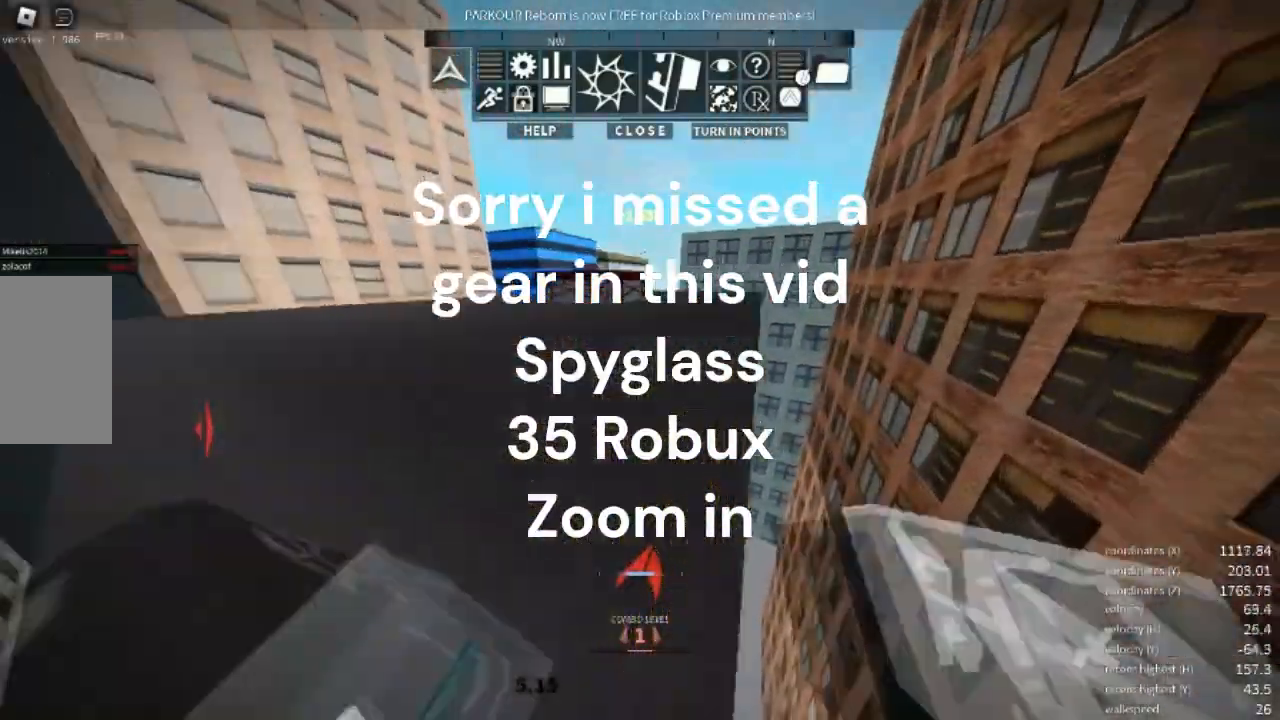
{"keys": ["d", "space", "w"], "mouse": [], "events": [[267, "shift", "up"], [300, "d", "down"], [500, "space", "down"]]}
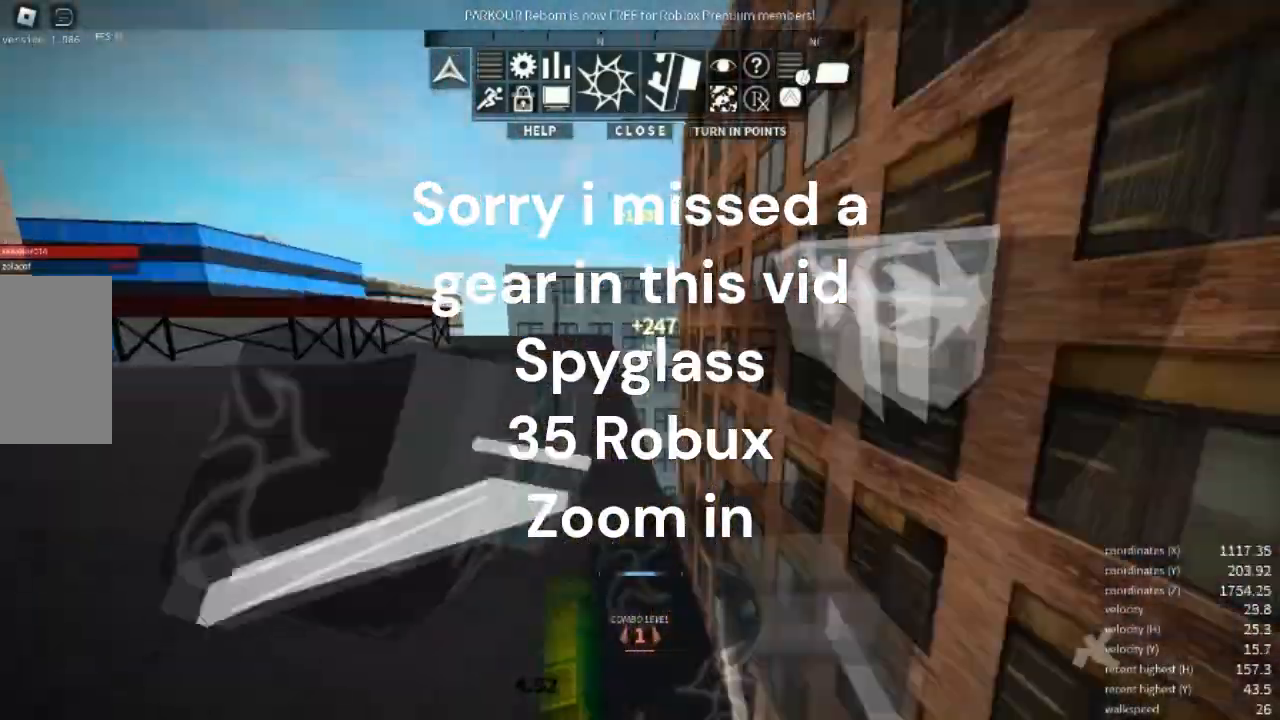
{"keys": ["w"], "mouse": [], "events": [[133, "space", "up"], [167, "d", "up"], [333, "a", "down"], [433, "a", "up"]]}
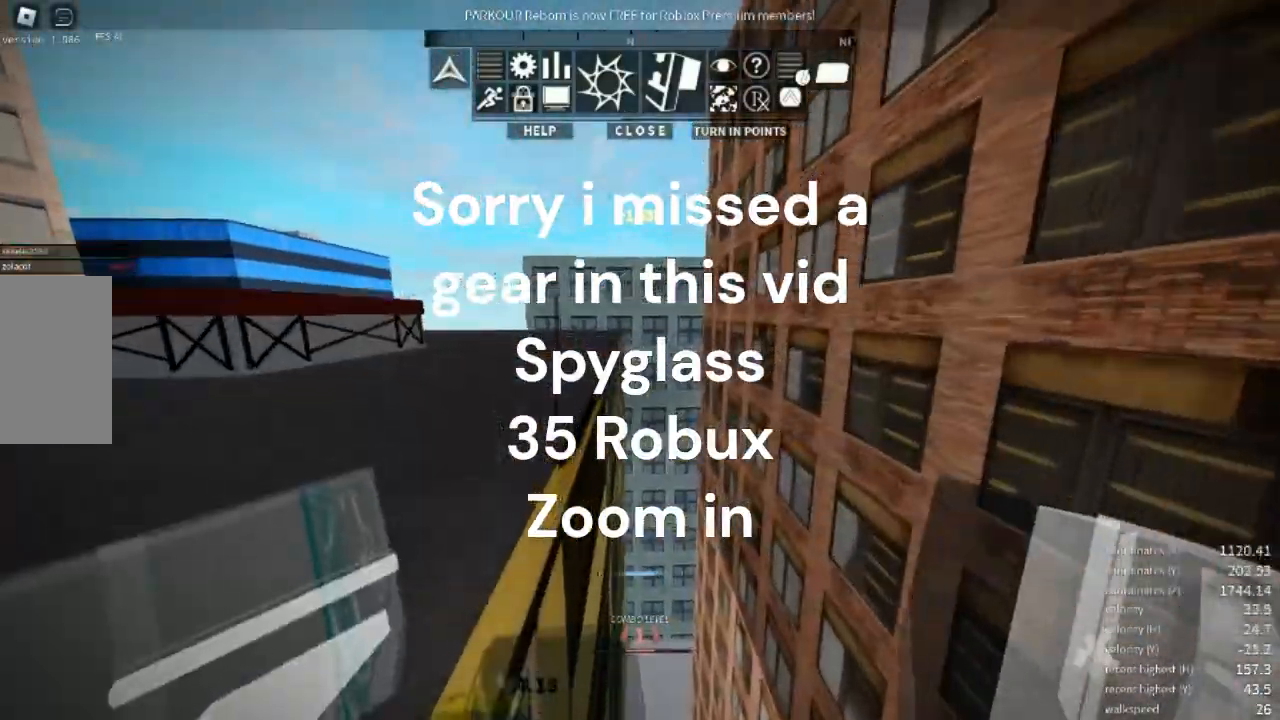
{"keys": ["w"], "mouse": [], "events": [[233, "e", "down"], [267, "space", "down"], [367, "e", "up"], [400, "space", "up"]]}
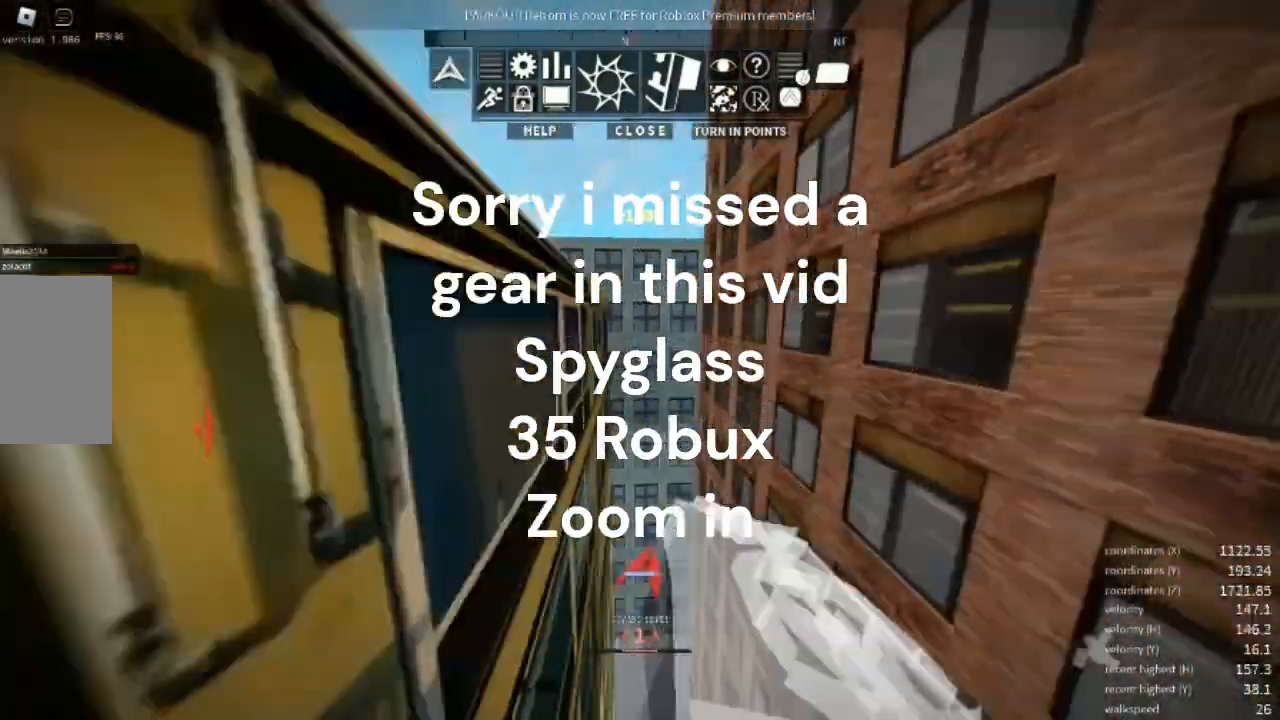
{"keys": ["w"], "mouse": [], "events": []}
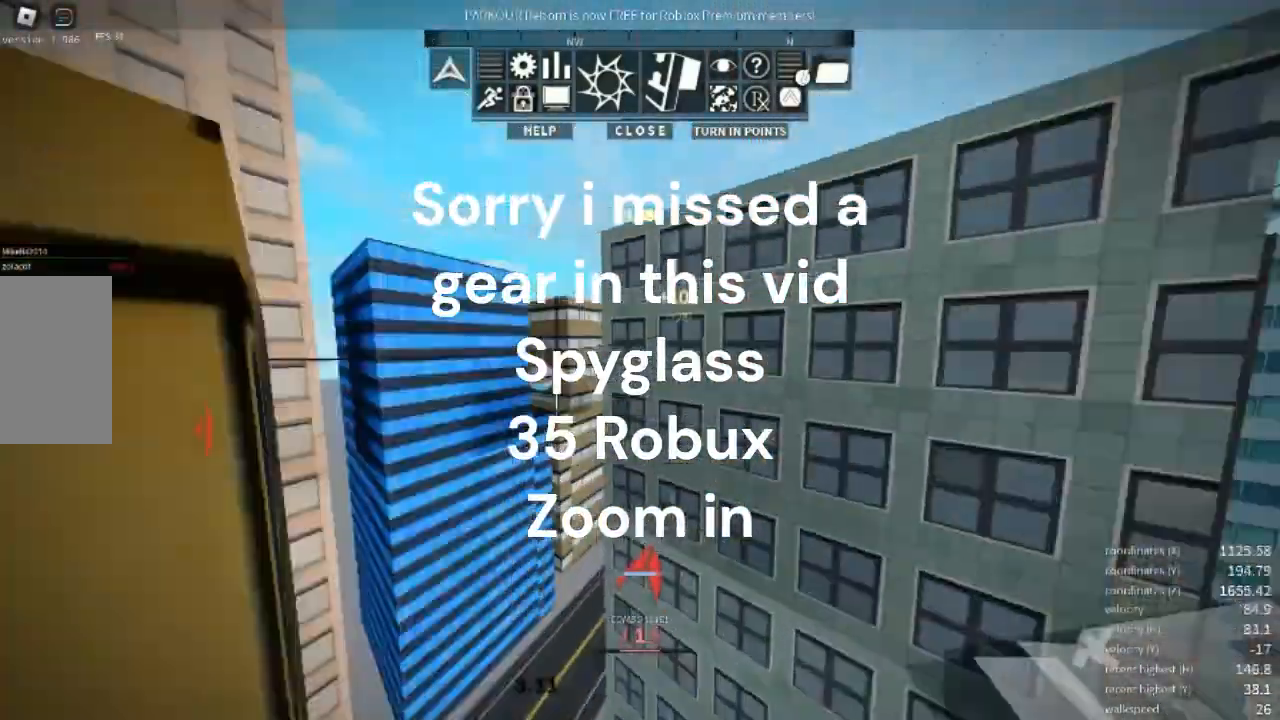
{"keys": ["w"], "mouse": [], "events": [[367, "space", "down"], [433, "space", "up"]]}
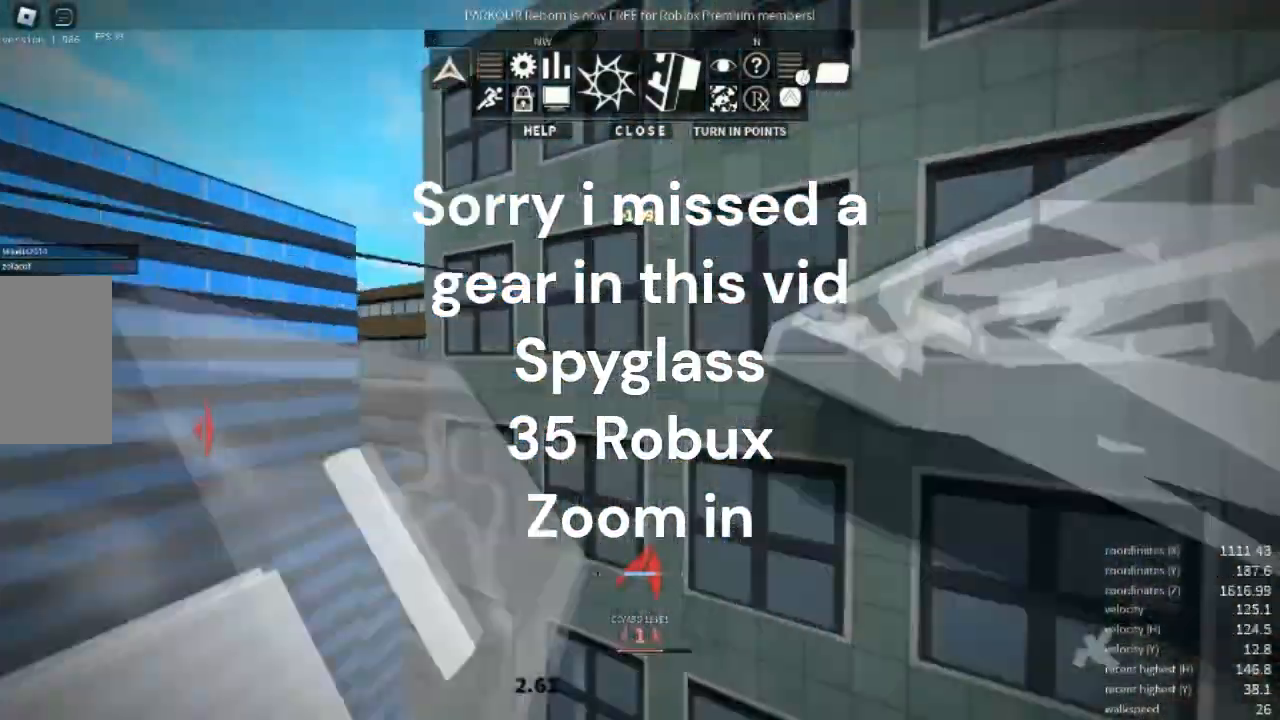
{"keys": [], "mouse": [], "events": [[100, "w", "up"], [267, "mouse_right", "down"], [333, "space", "down"], [433, "space", "up"], [467, "mouse_right", "up"]]}
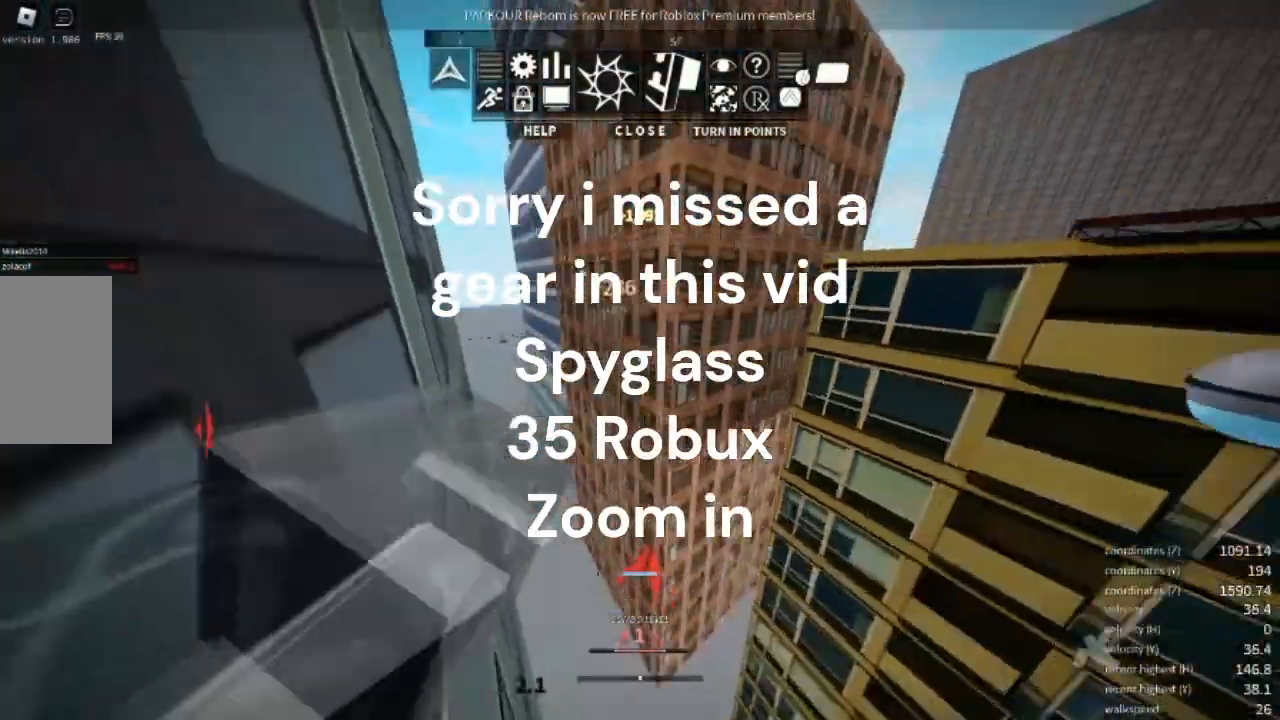
{"keys": ["w"], "mouse": [], "events": [[167, "w", "down"], [400, "space", "down"], [433, "space", "up"]]}
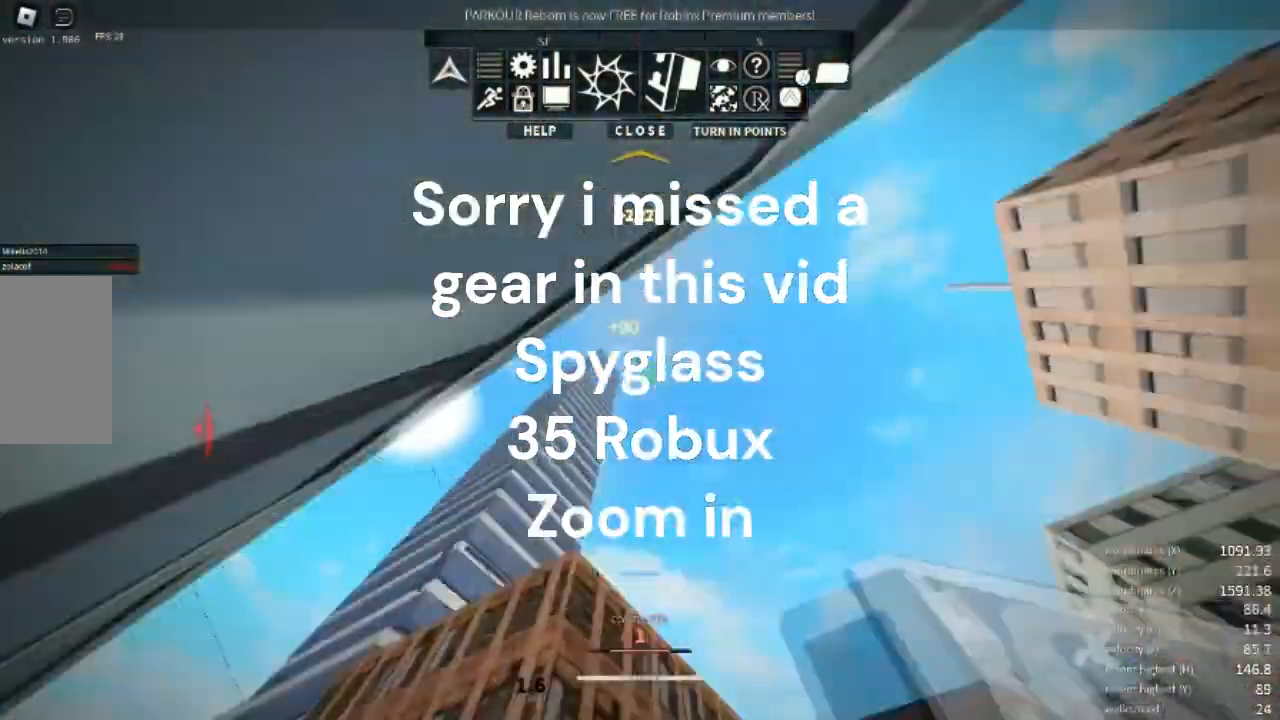
{"keys": ["a"], "mouse": [], "events": [[233, "w", "up"], [400, "a", "down"]]}
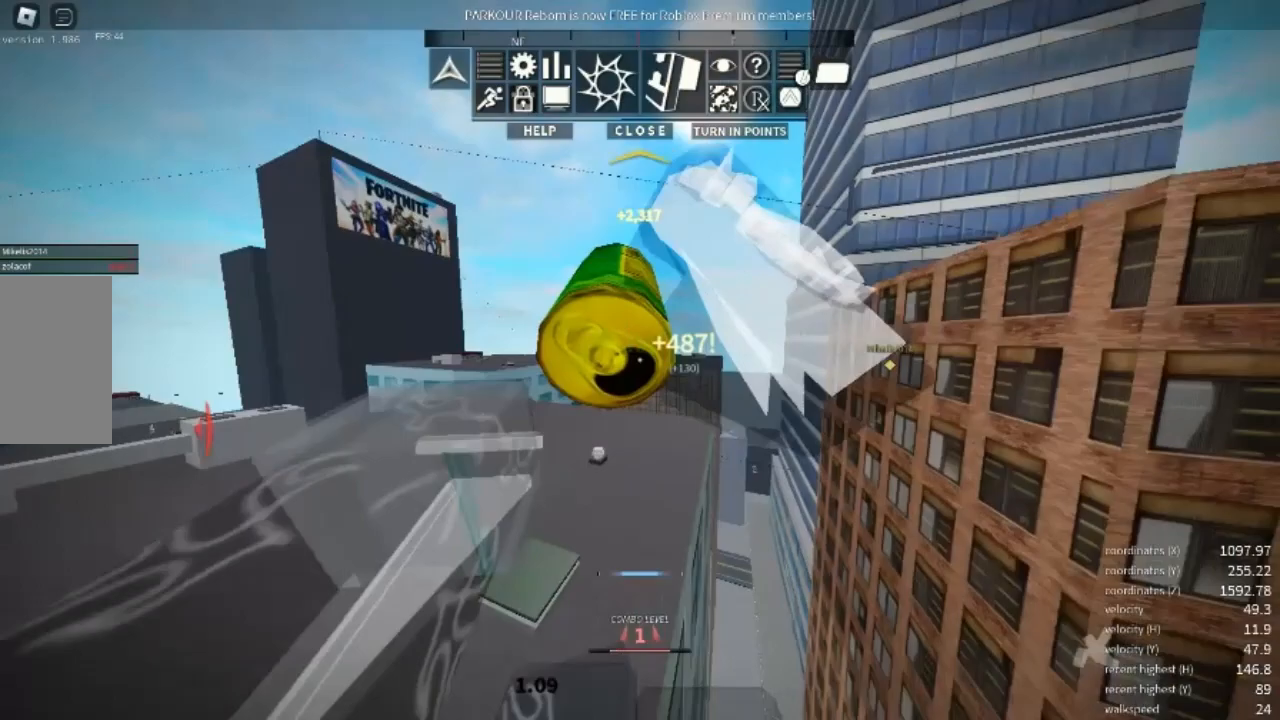
{"keys": [], "mouse": [], "events": [[100, "s", "down"], [433, "a", "up"], [500, "s", "up"]]}
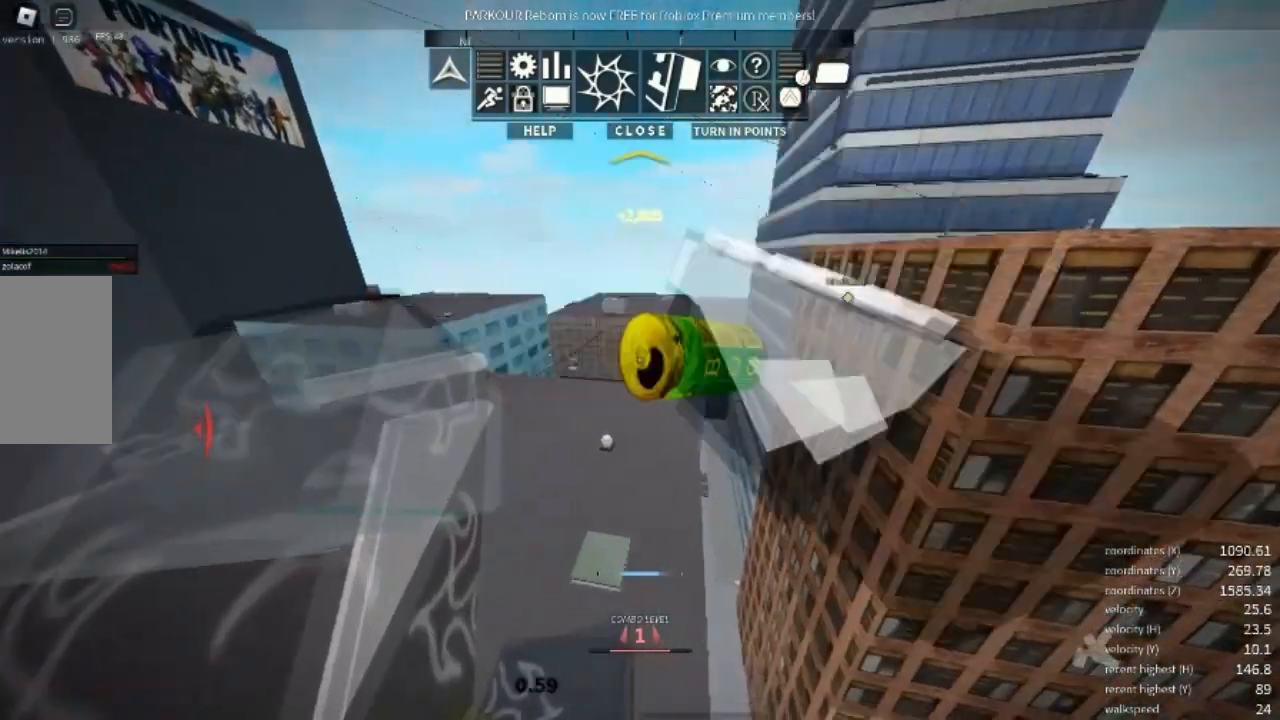
{"keys": [], "mouse": [], "events": [[100, "d", "down"], [133, "w", "down"], [167, "d", "up"], [233, "w", "up"]]}
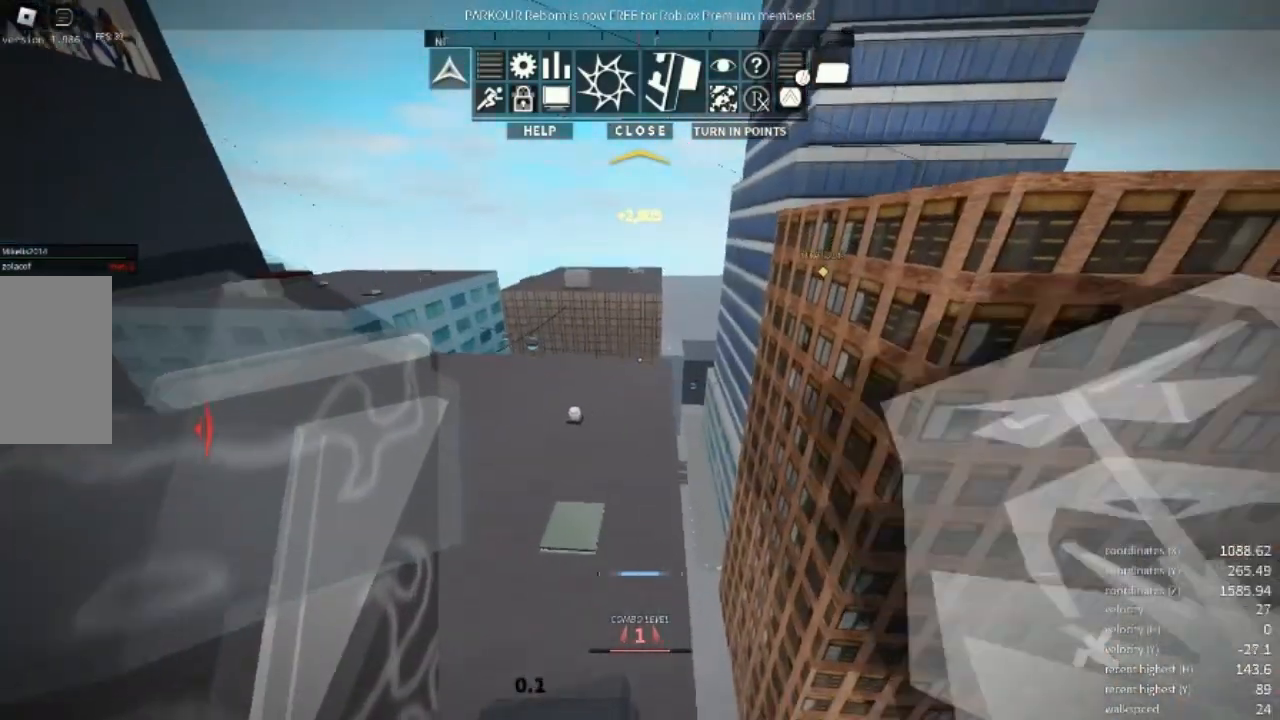
{"keys": ["s"], "mouse": [], "events": [[233, "r", "down"], [300, "s", "down"], [367, "r", "up"]]}
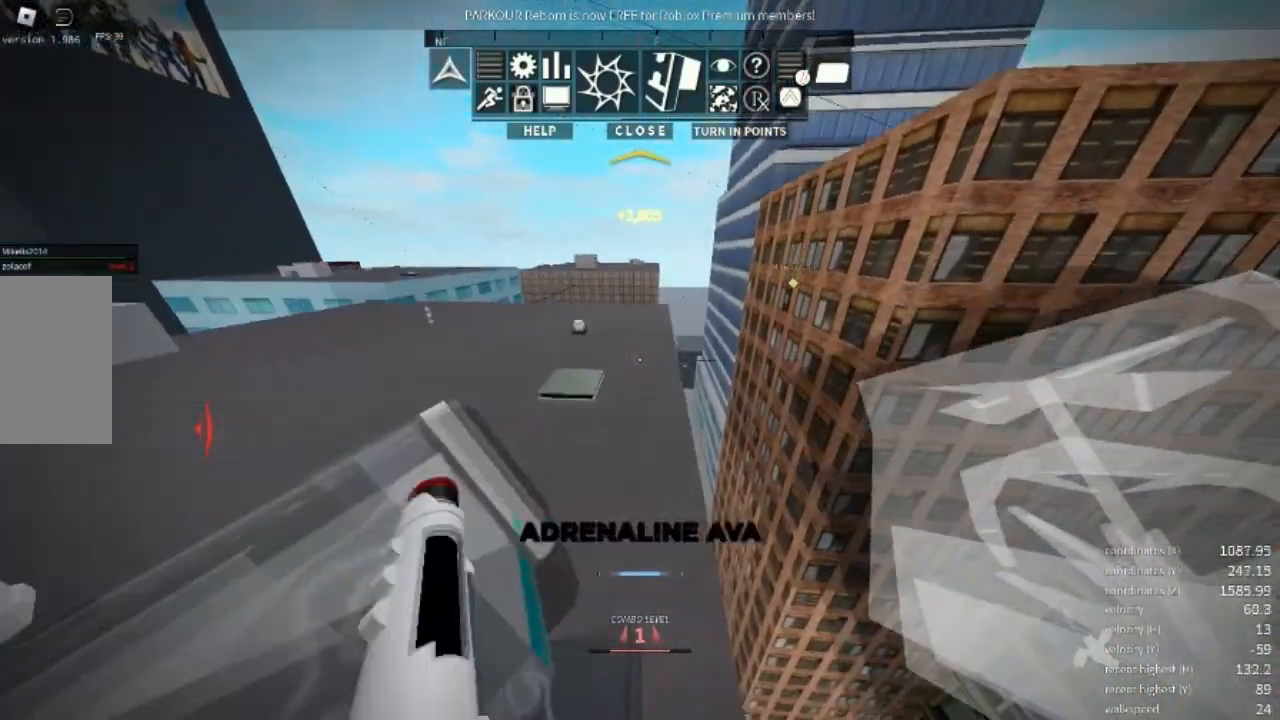
{"keys": ["w"], "mouse": [], "events": [[33, "shift", "down"], [233, "d", "down"], [233, "s", "up"], [333, "shift", "up"], [367, "w", "down"], [400, "d", "up"]]}
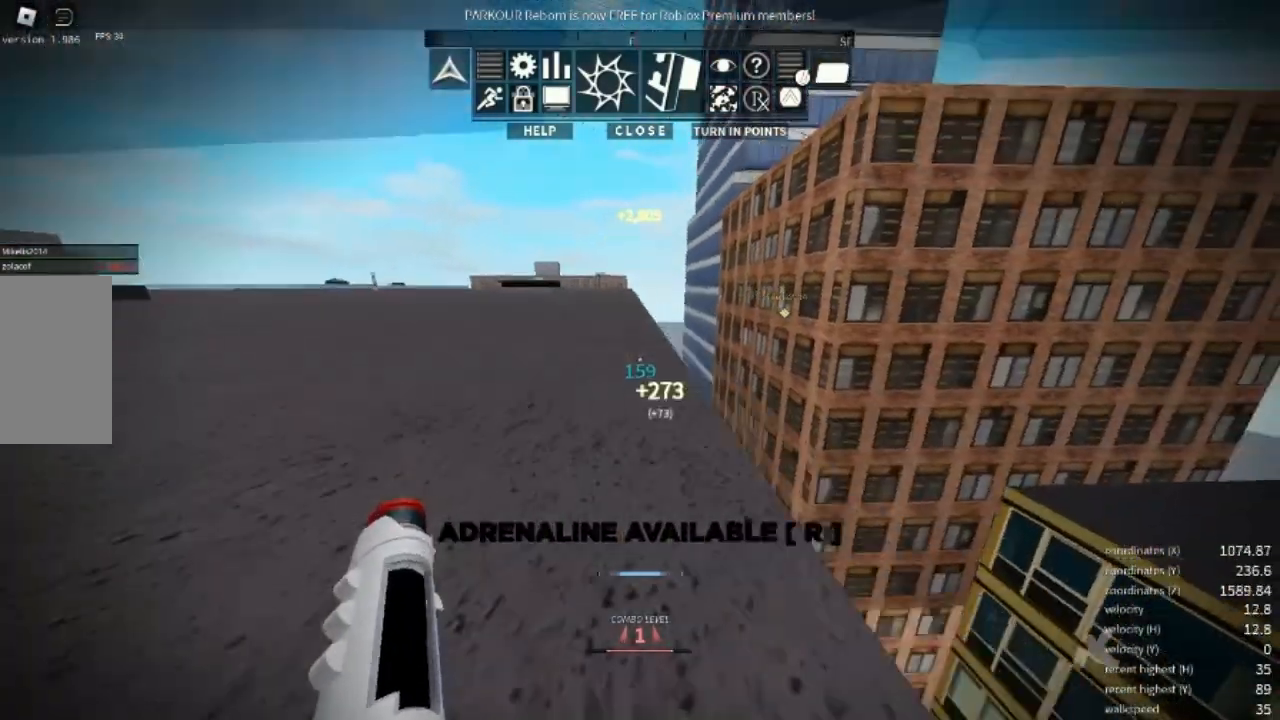
{"keys": ["w"], "mouse": [], "events": [[33, "space", "down"], [267, "space", "up"]]}